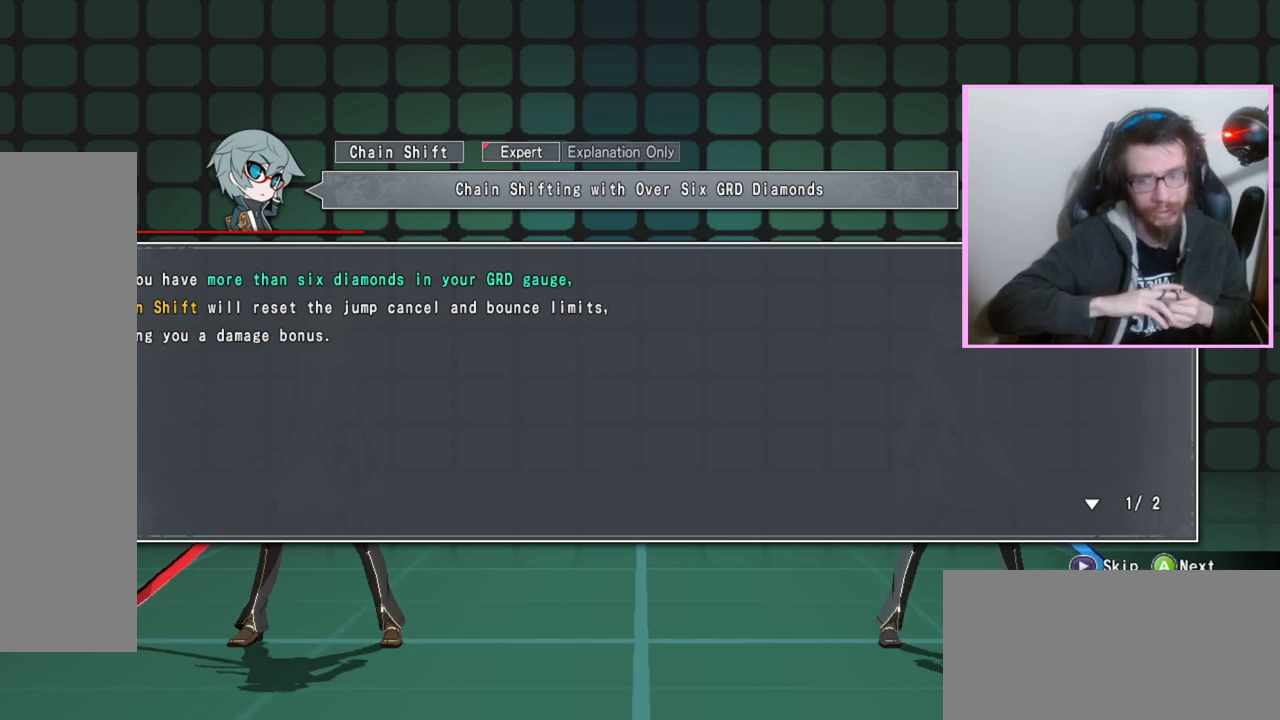
Gameplay with a controller (arcade stick); each line is a JSON object with the inputs held at the frame after it. "events" lists button and stick changes between this image and that frame as [ms after this image, input, new state], when the widget could be followed in between. Not read: L3 R3 other_buttons.
{"buttons": [], "events": []}
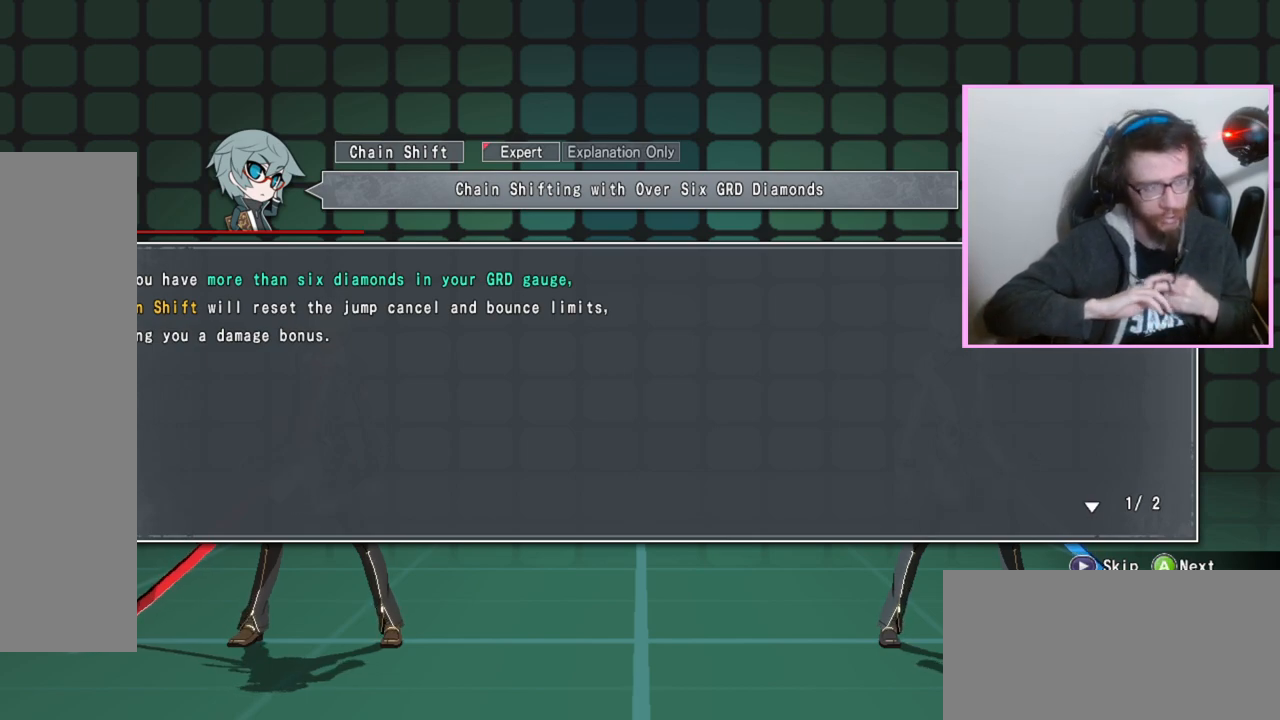
{"buttons": [], "events": []}
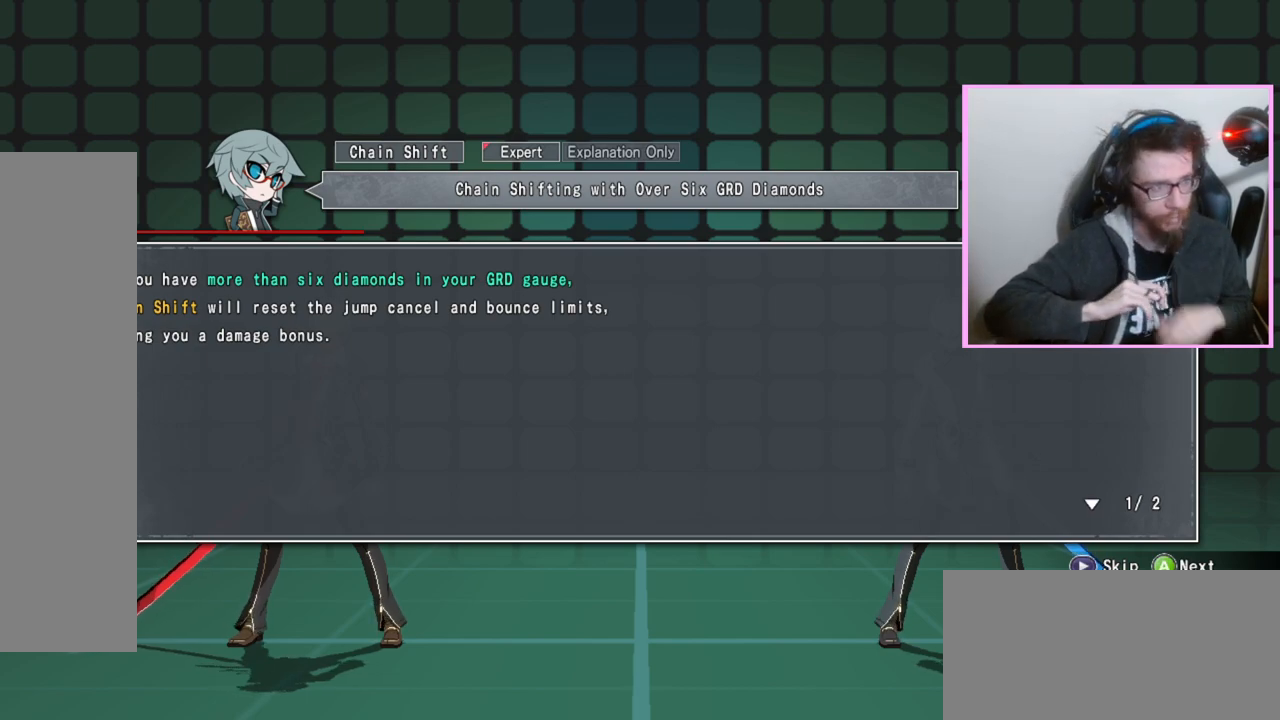
{"buttons": [], "events": []}
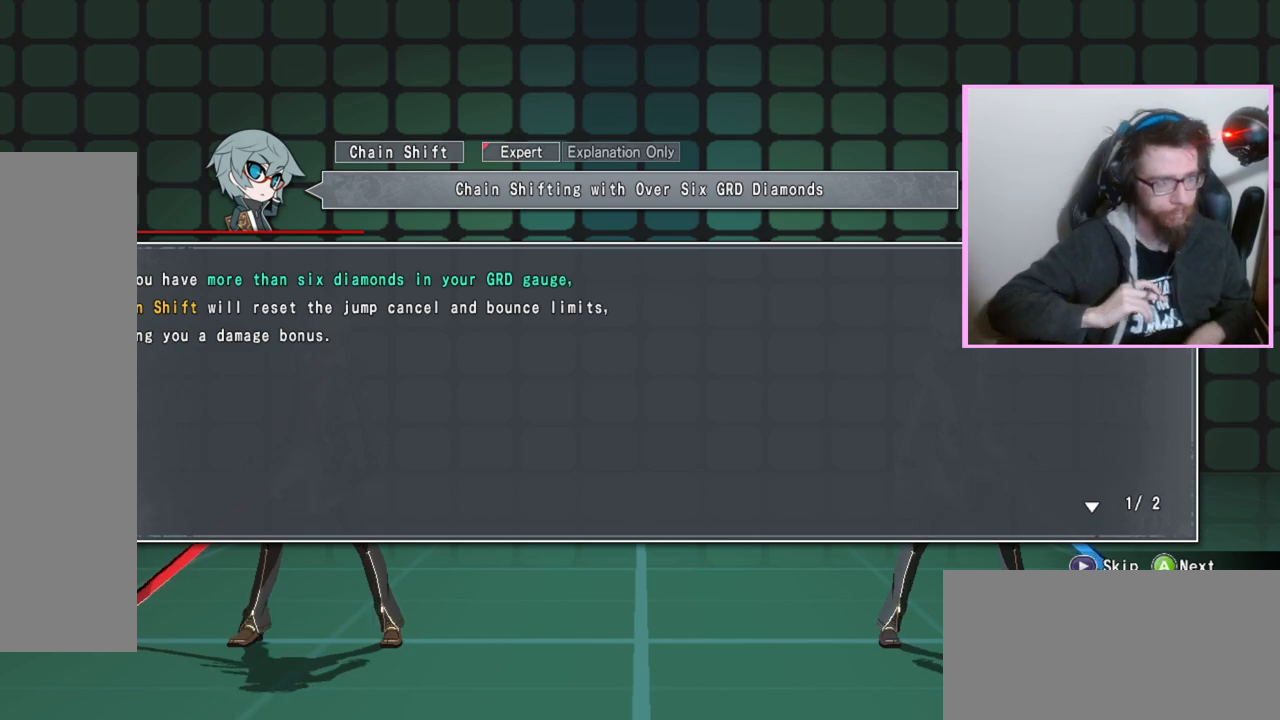
{"buttons": [], "events": [[50, "D", "down"], [100, "D", "up"]]}
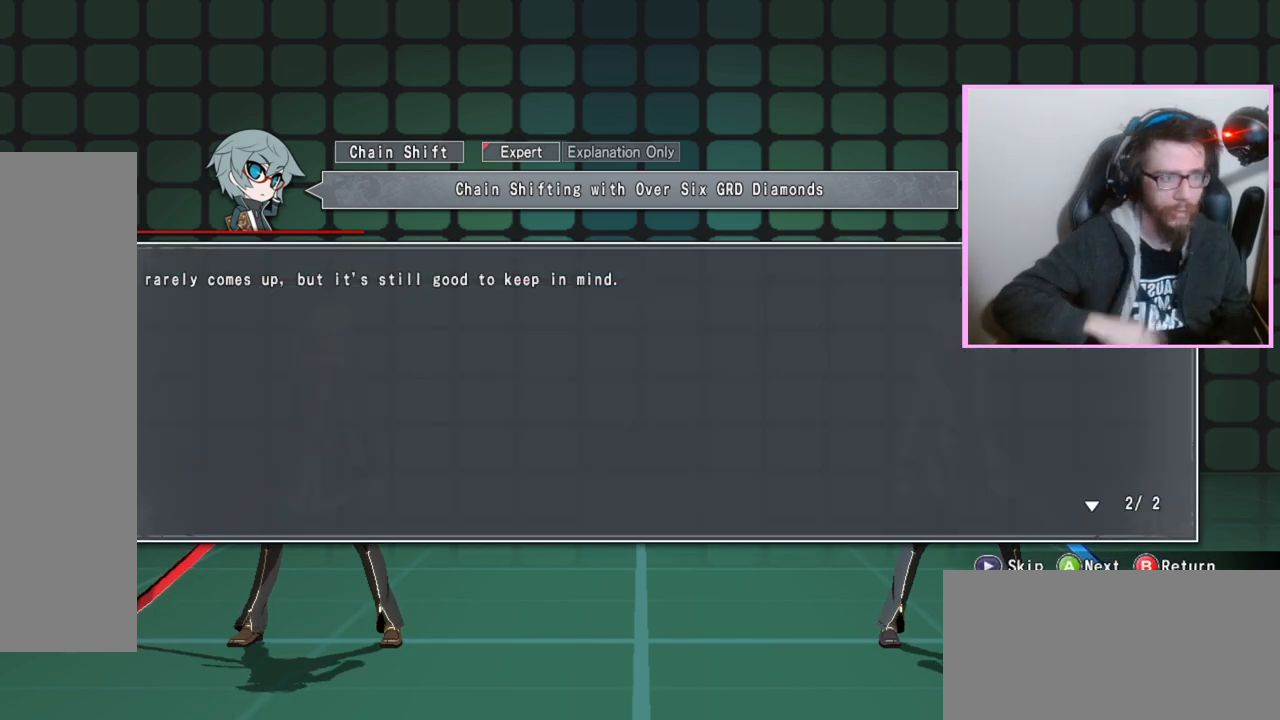
{"buttons": [], "events": []}
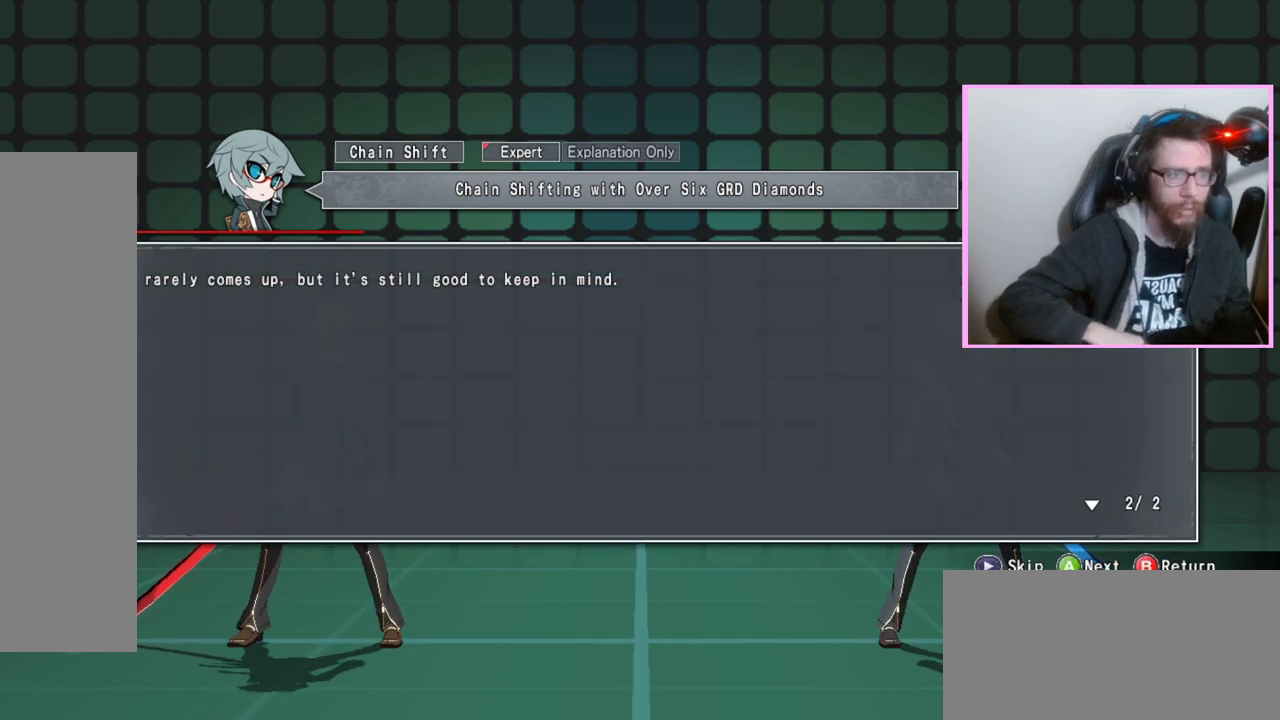
{"buttons": [], "events": []}
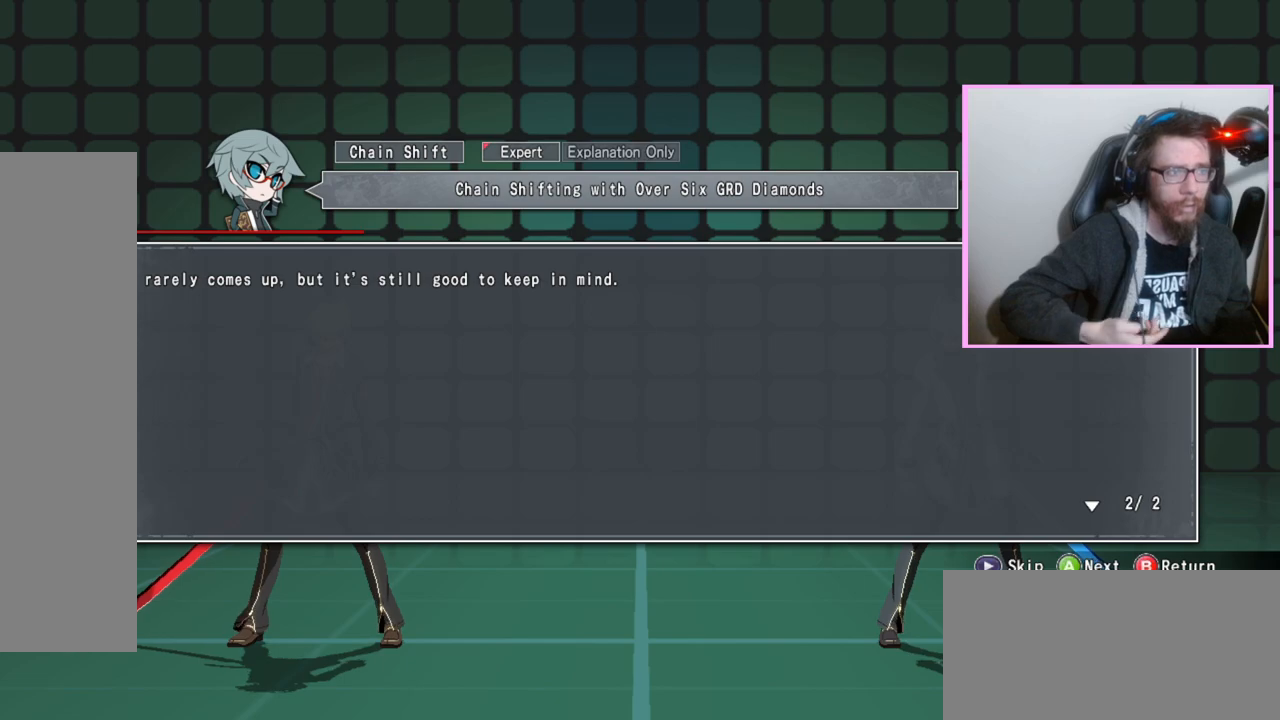
{"buttons": [], "events": [[283, "D", "down"], [350, "D", "up"]]}